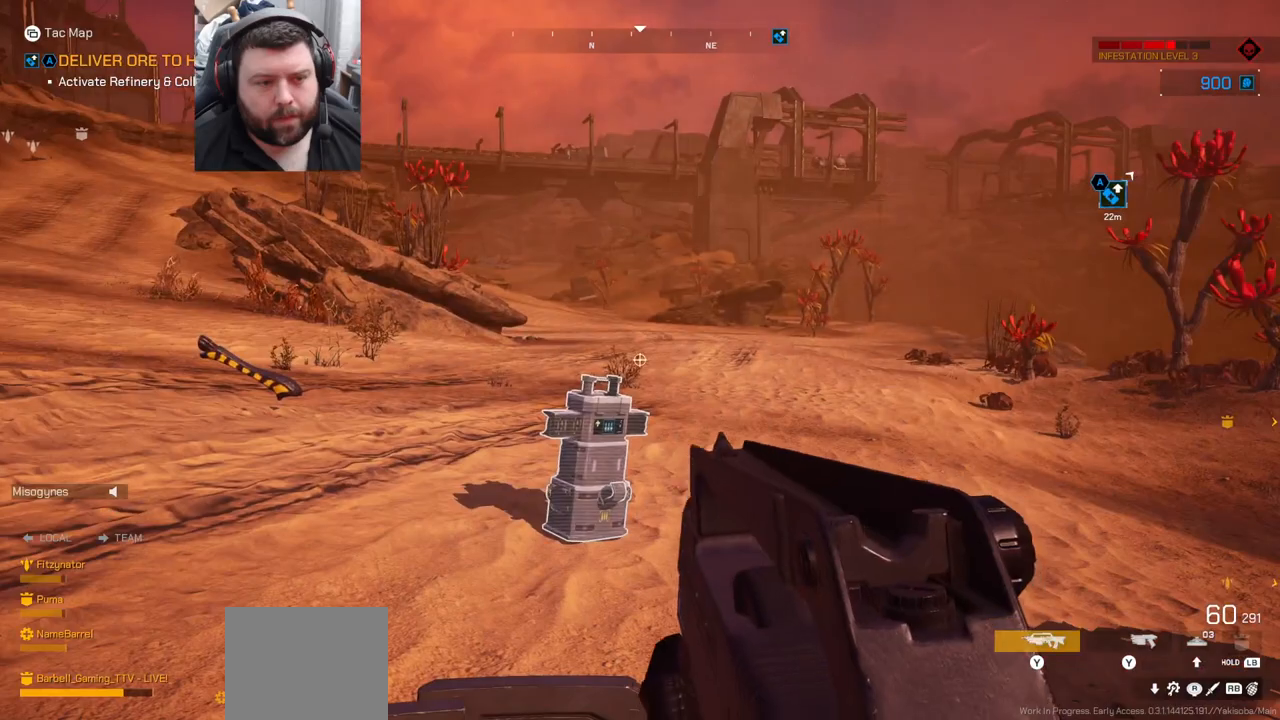
Gameplay with a controller (PlayStation layout); each line is a JSON object with the inputs held at the frame after it. "events" lists button and stick changes between this image and that frame as [ms after this image, input, new state], when the widget could be followed in between. Not read: L1.
{"buttons": [], "left_stick": "center", "right_stick": "center", "events": [[100, "right_stick", "up-left"], [250, "right_stick", "left"], [433, "right_stick", "center"]]}
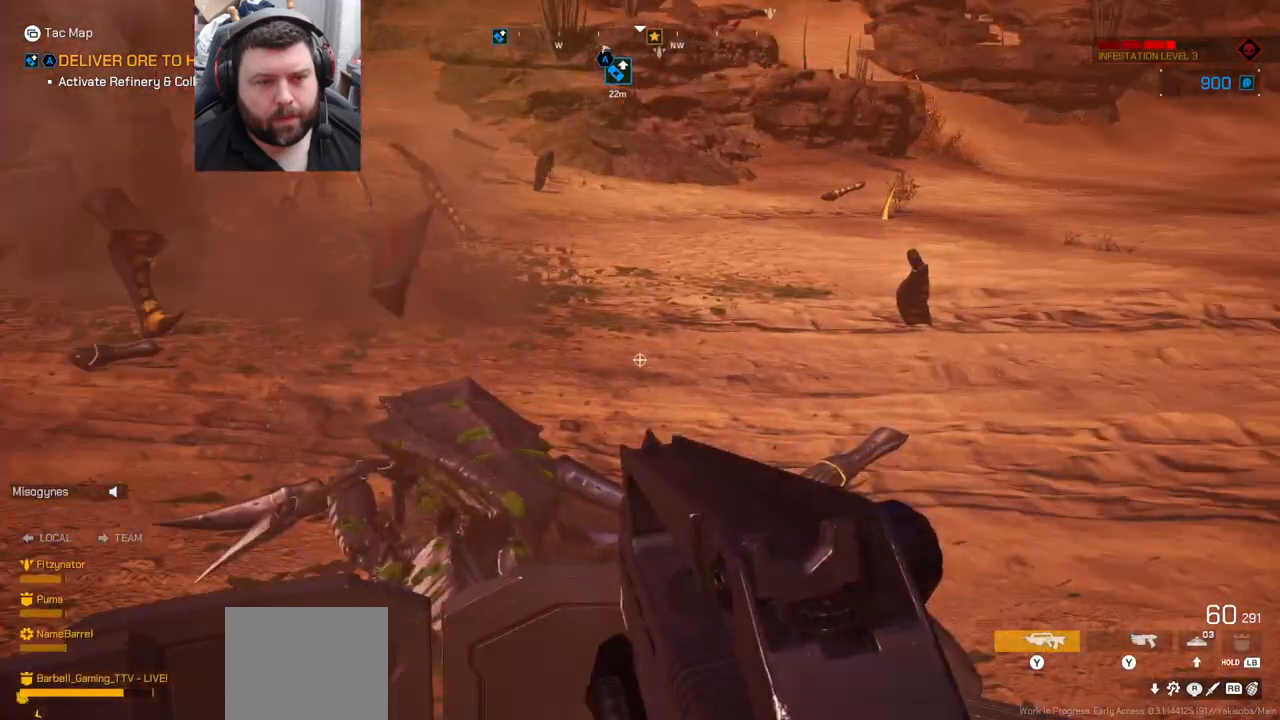
{"buttons": [], "left_stick": "center", "right_stick": "center", "events": [[167, "right_stick", "down-left"], [350, "right_stick", "center"]]}
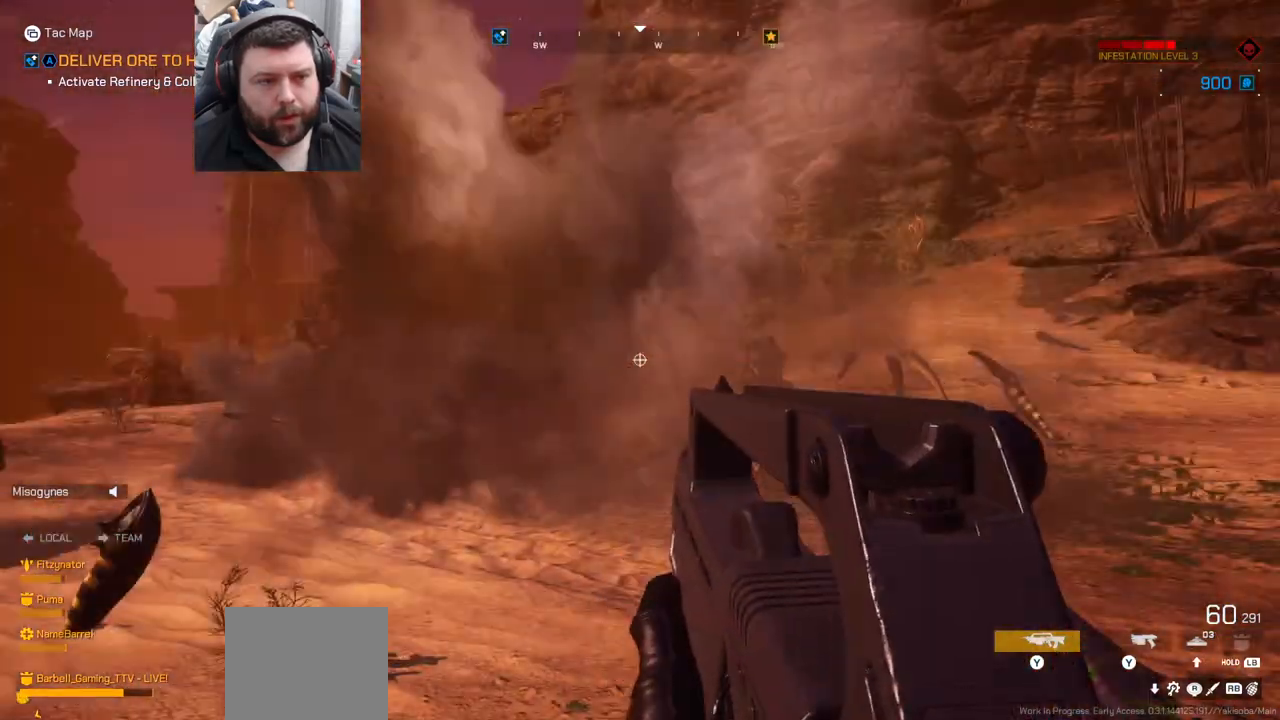
{"buttons": [], "left_stick": "center", "right_stick": "center", "events": [[83, "left_stick", "down-left"], [217, "right_stick", "left"], [283, "left_stick", "up-left"], [450, "left_stick", "center"], [450, "right_stick", "center"]]}
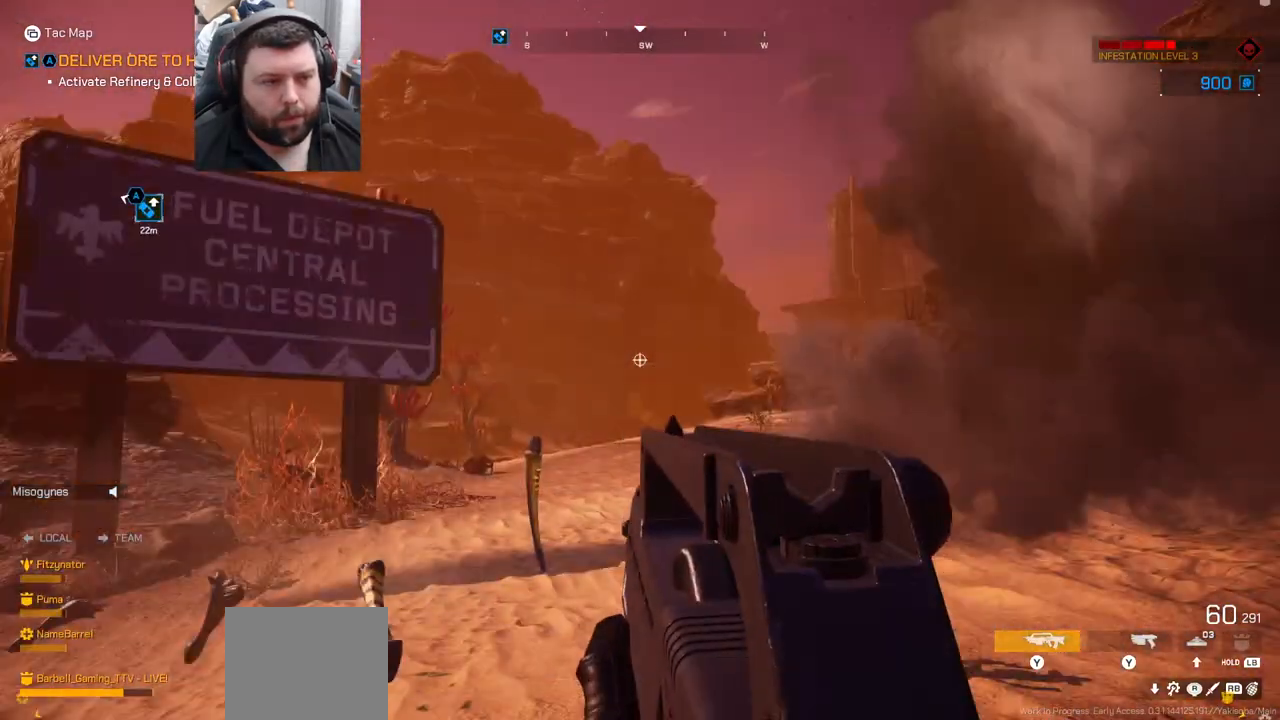
{"buttons": [], "left_stick": "center", "right_stick": "center", "events": [[250, "right_stick", "left"], [467, "right_stick", "center"]]}
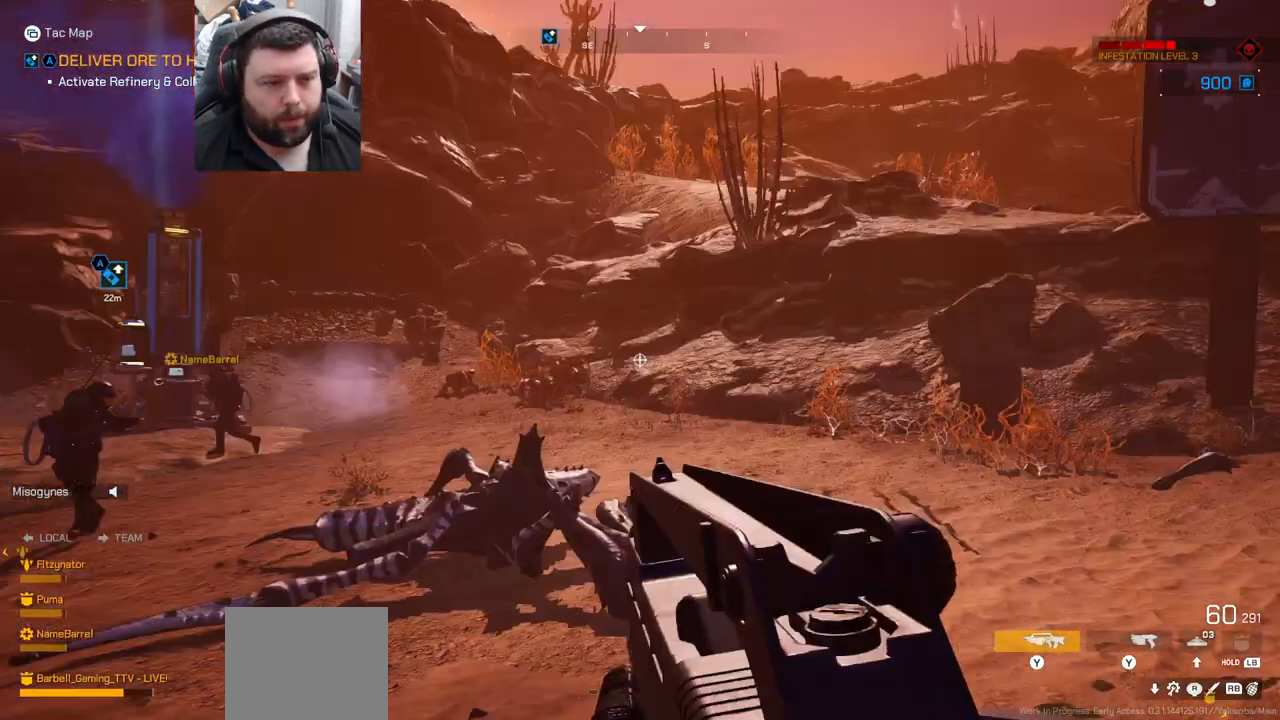
{"buttons": [], "left_stick": "center", "right_stick": "center", "events": [[167, "right_stick", "left"], [383, "right_stick", "center"]]}
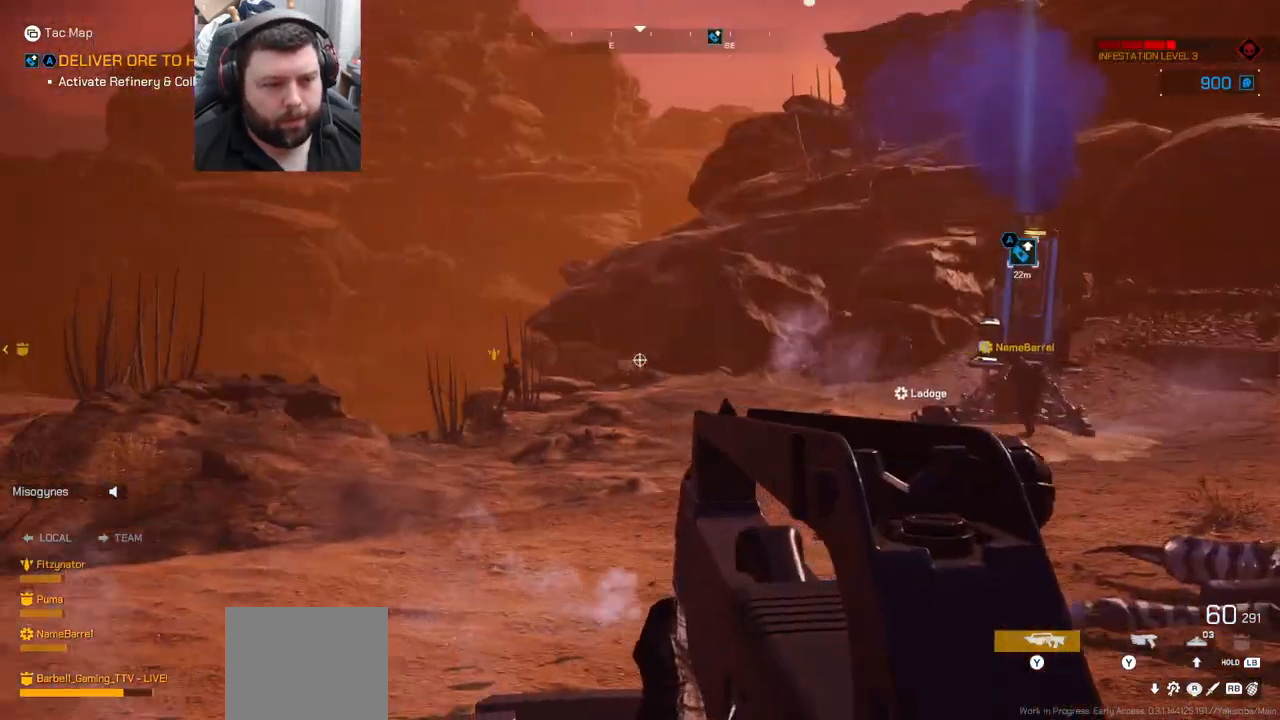
{"buttons": [], "left_stick": "center", "right_stick": "center", "events": [[183, "right_stick", "left"], [383, "right_stick", "center"]]}
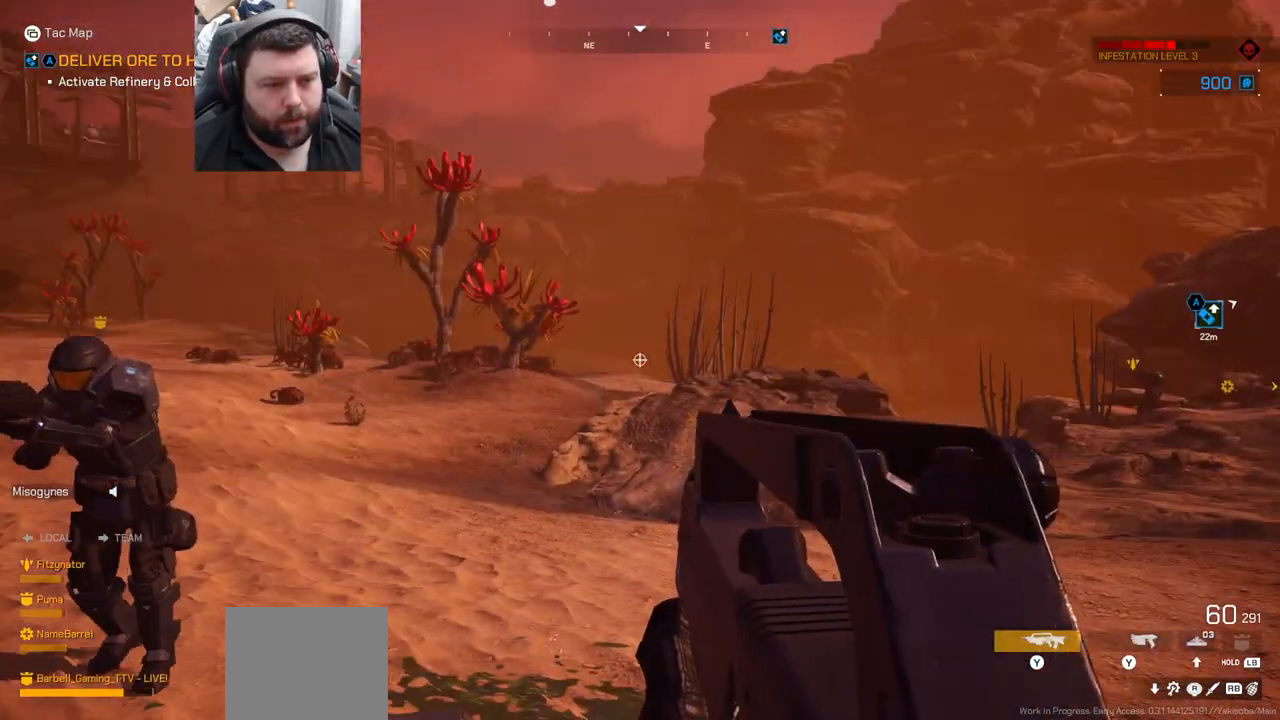
{"buttons": [], "left_stick": "center", "right_stick": "center", "events": [[150, "right_stick", "left"], [350, "right_stick", "center"]]}
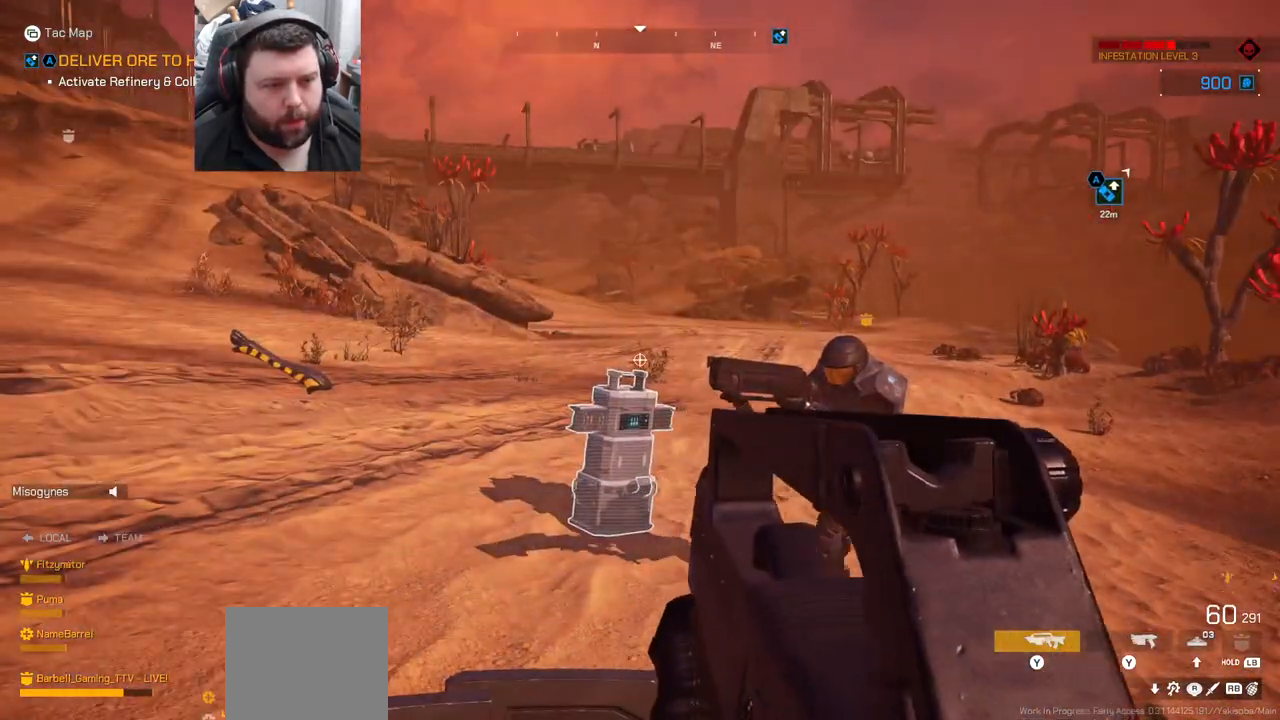
{"buttons": [], "left_stick": "center", "right_stick": "center", "events": [[283, "right_stick", "down-left"], [500, "right_stick", "center"]]}
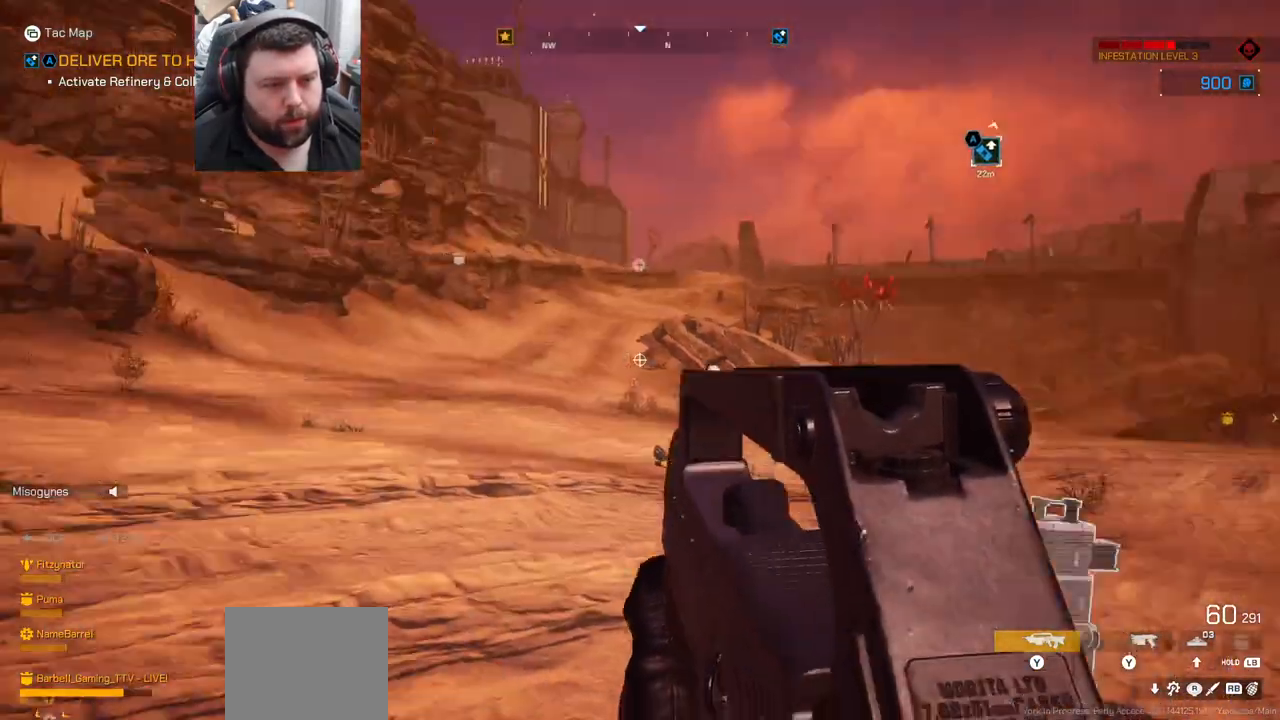
{"buttons": [], "left_stick": "center", "right_stick": "center", "events": []}
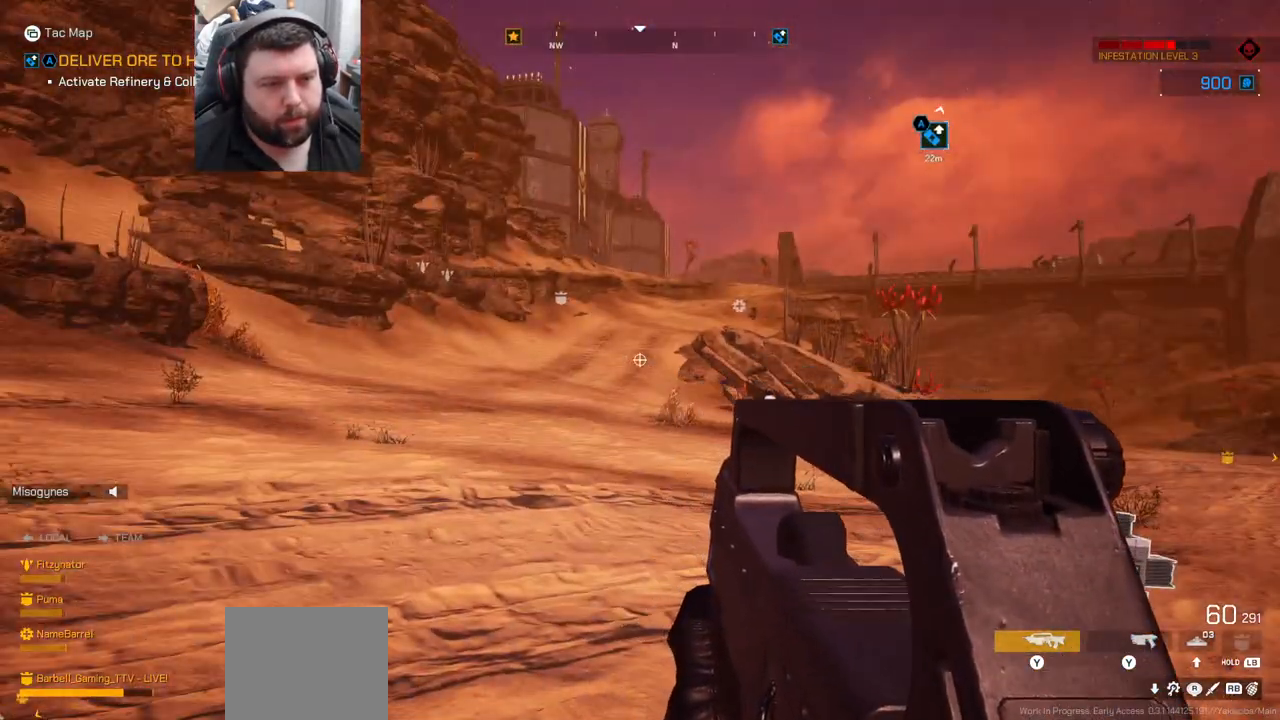
{"buttons": [], "left_stick": "center", "right_stick": "left", "events": [[50, "right_stick", "left"]]}
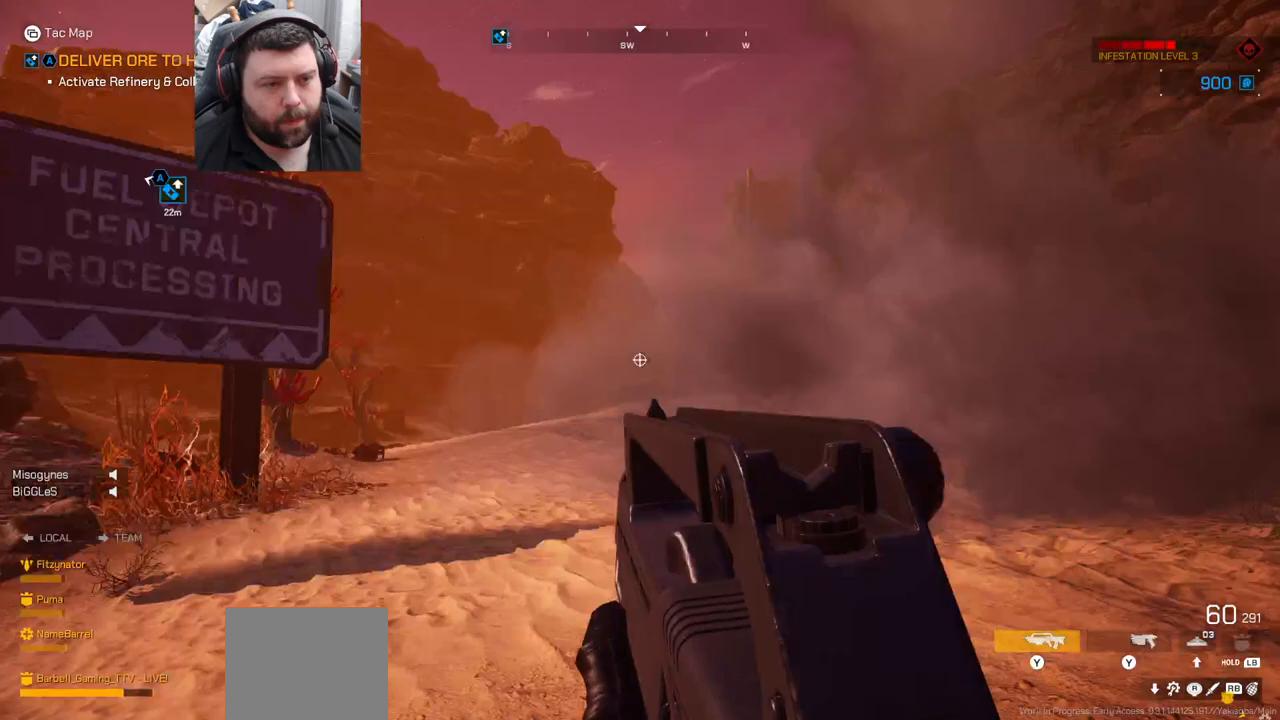
{"buttons": [], "left_stick": "center", "right_stick": "left", "events": [[33, "right_stick", "center"], [333, "right_stick", "left"]]}
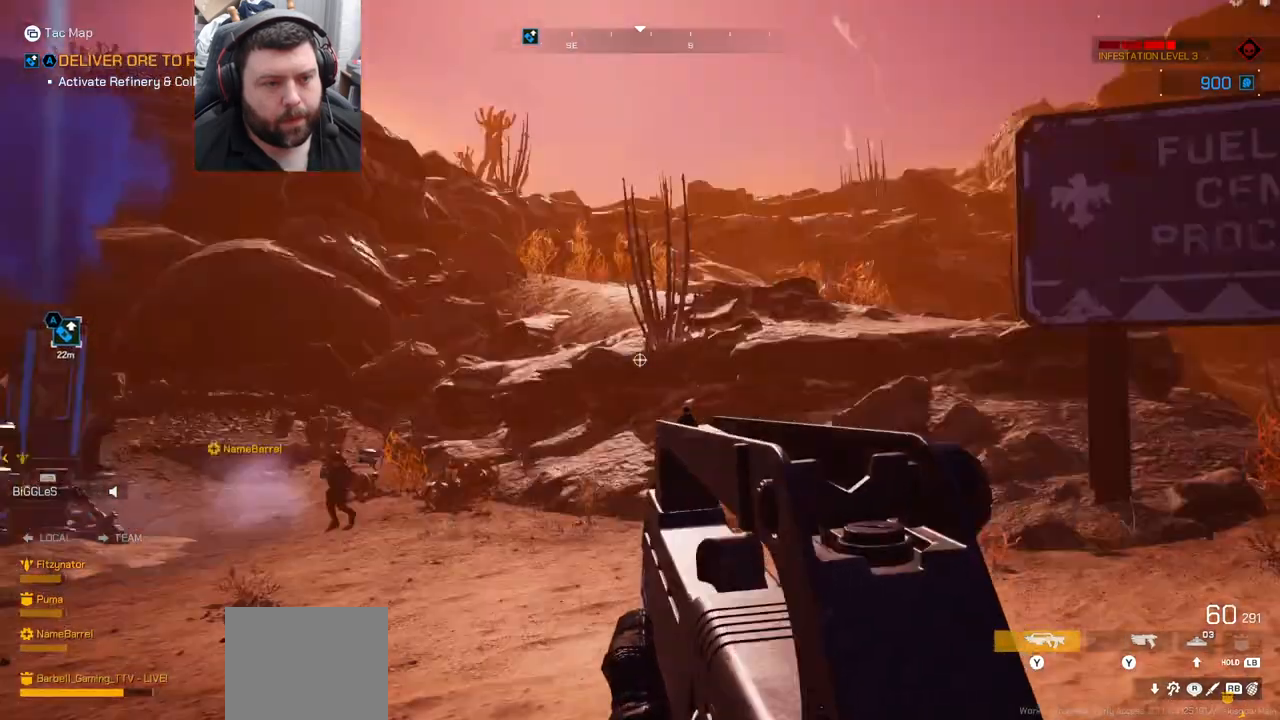
{"buttons": [], "left_stick": "center", "right_stick": "left", "events": [[100, "right_stick", "center"], [467, "right_stick", "left"]]}
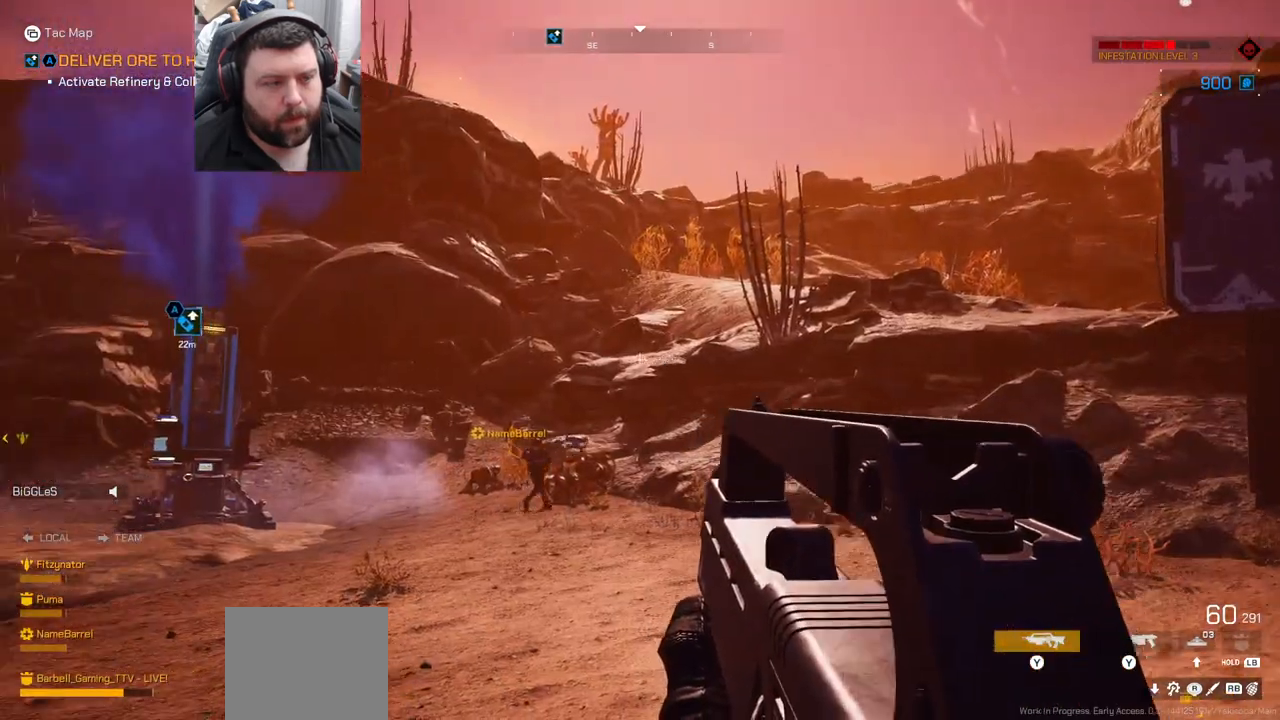
{"buttons": [], "left_stick": "center", "right_stick": "center", "events": [[33, "right_stick", "center"]]}
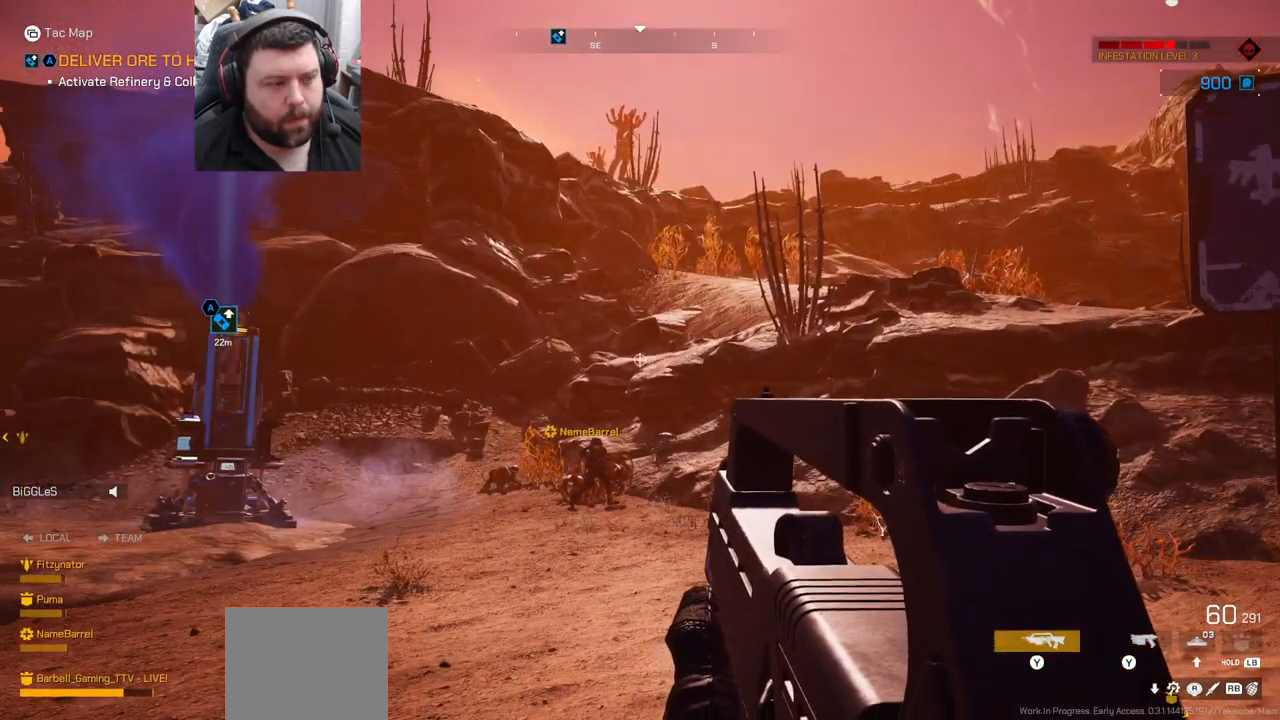
{"buttons": [], "left_stick": "center", "right_stick": "center", "events": []}
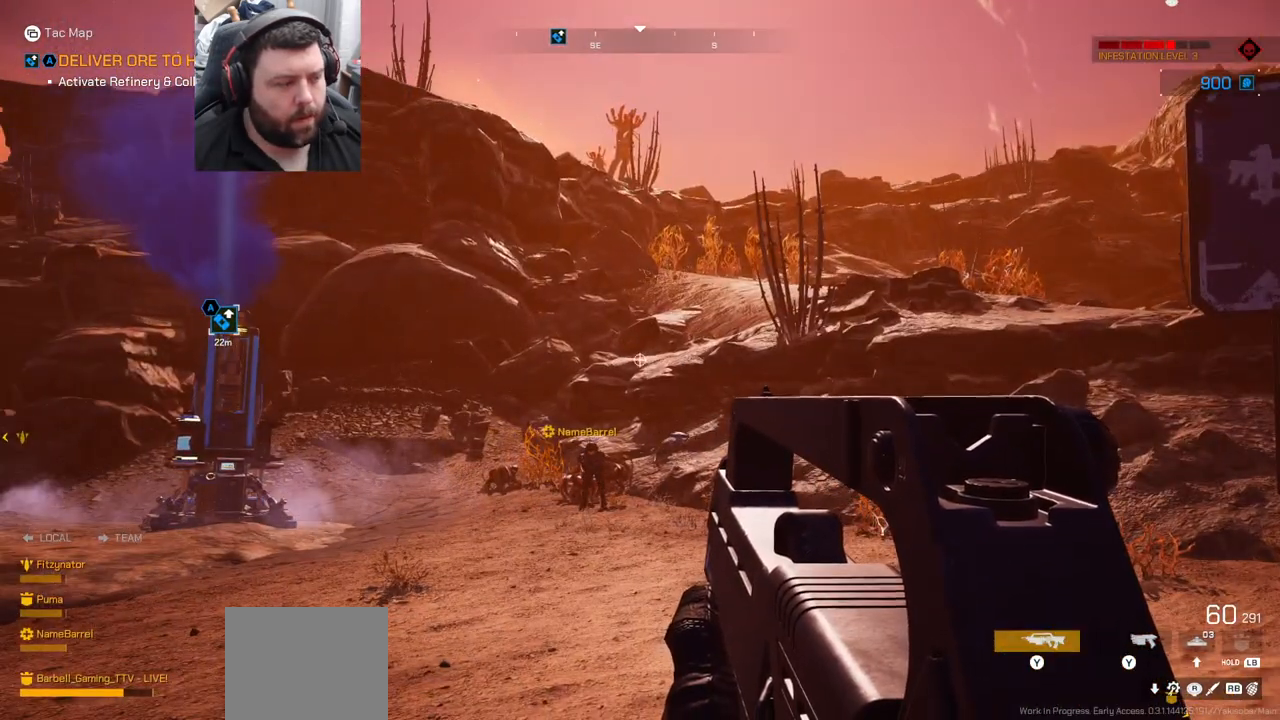
{"buttons": [], "left_stick": "center", "right_stick": "center", "events": [[83, "right_stick", "left"], [200, "right_stick", "center"]]}
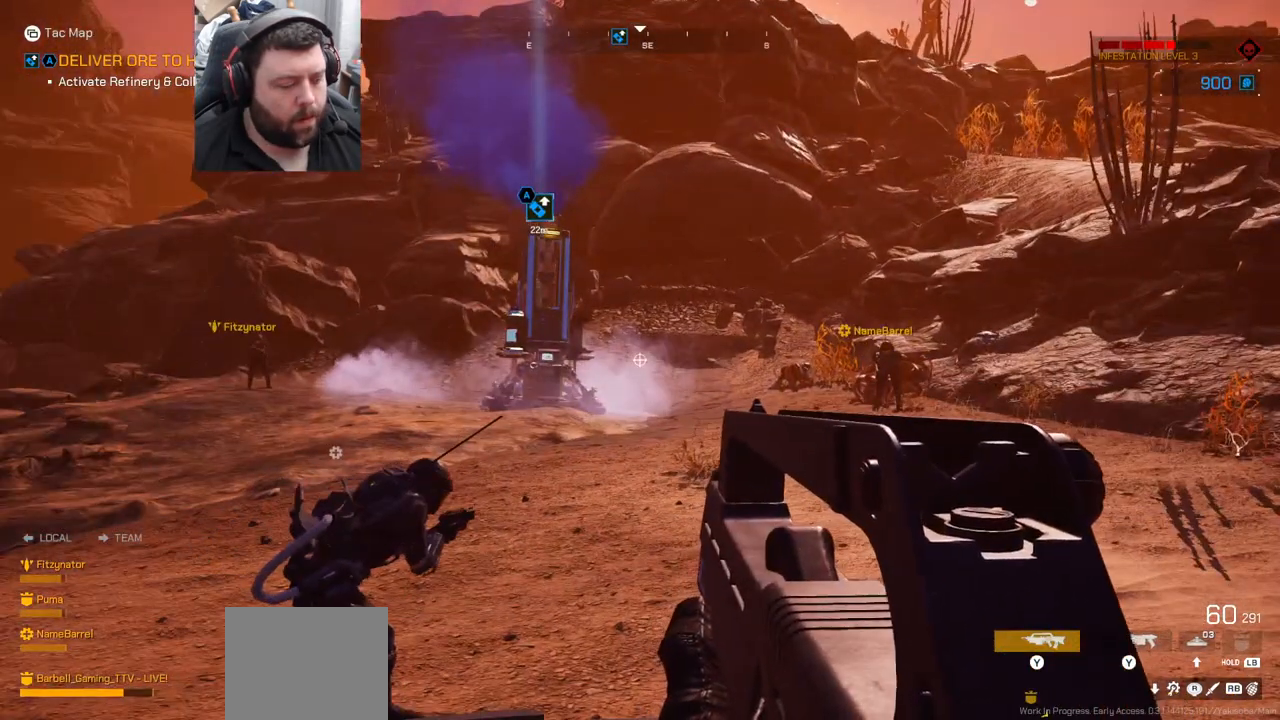
{"buttons": [], "left_stick": "center", "right_stick": "left", "events": [[183, "right_stick", "right"], [383, "right_stick", "left"]]}
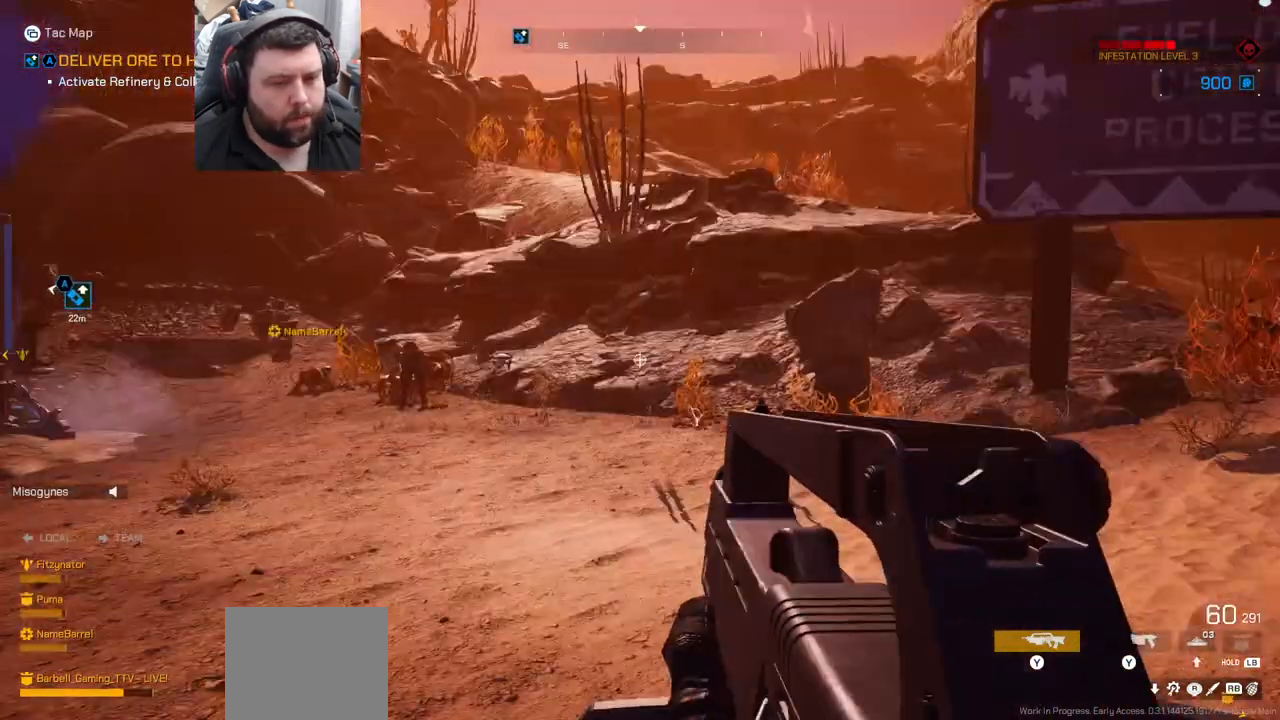
{"buttons": [], "left_stick": "center", "right_stick": "center", "events": [[200, "right_stick", "center"]]}
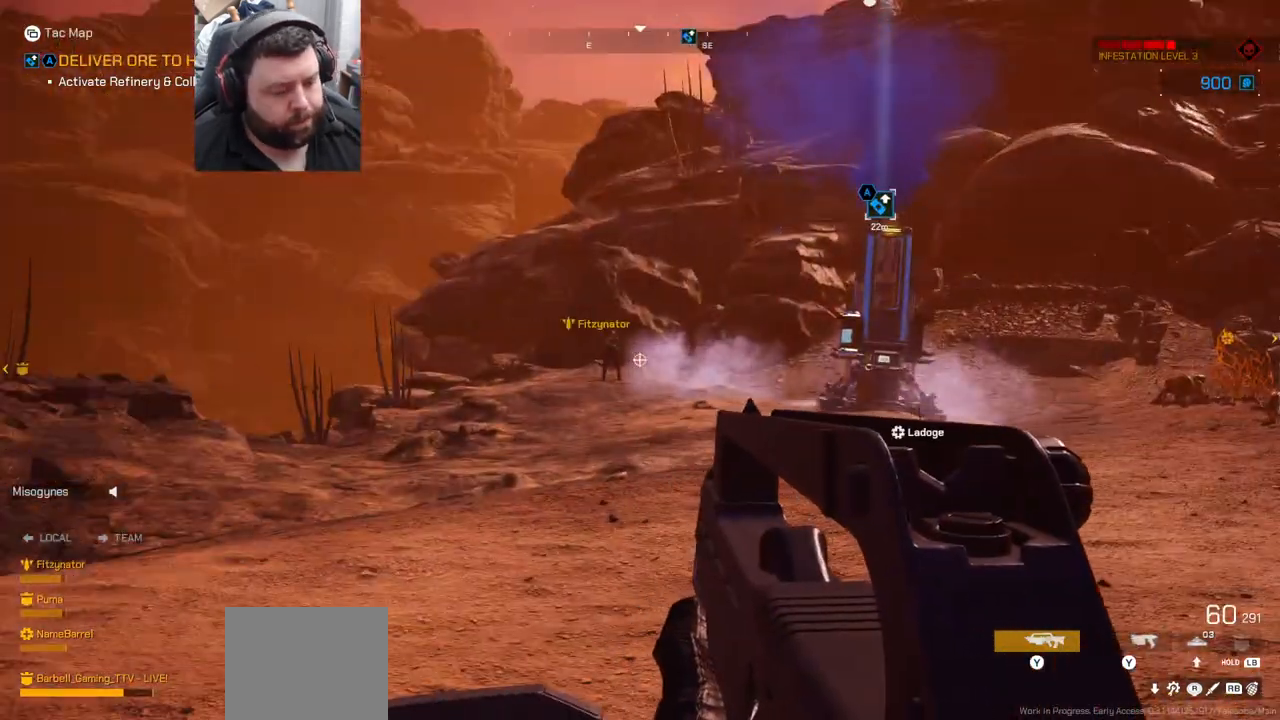
{"buttons": [], "left_stick": "center", "right_stick": "center", "events": []}
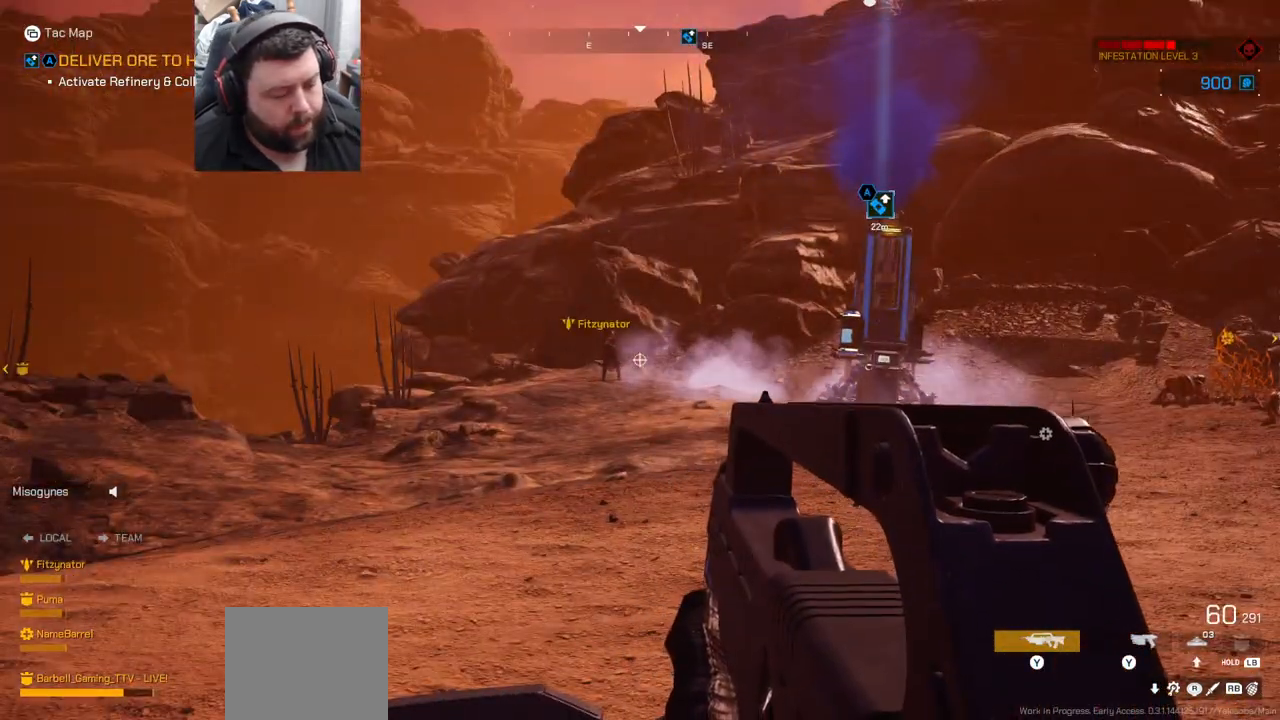
{"buttons": [], "left_stick": "center", "right_stick": "center", "events": []}
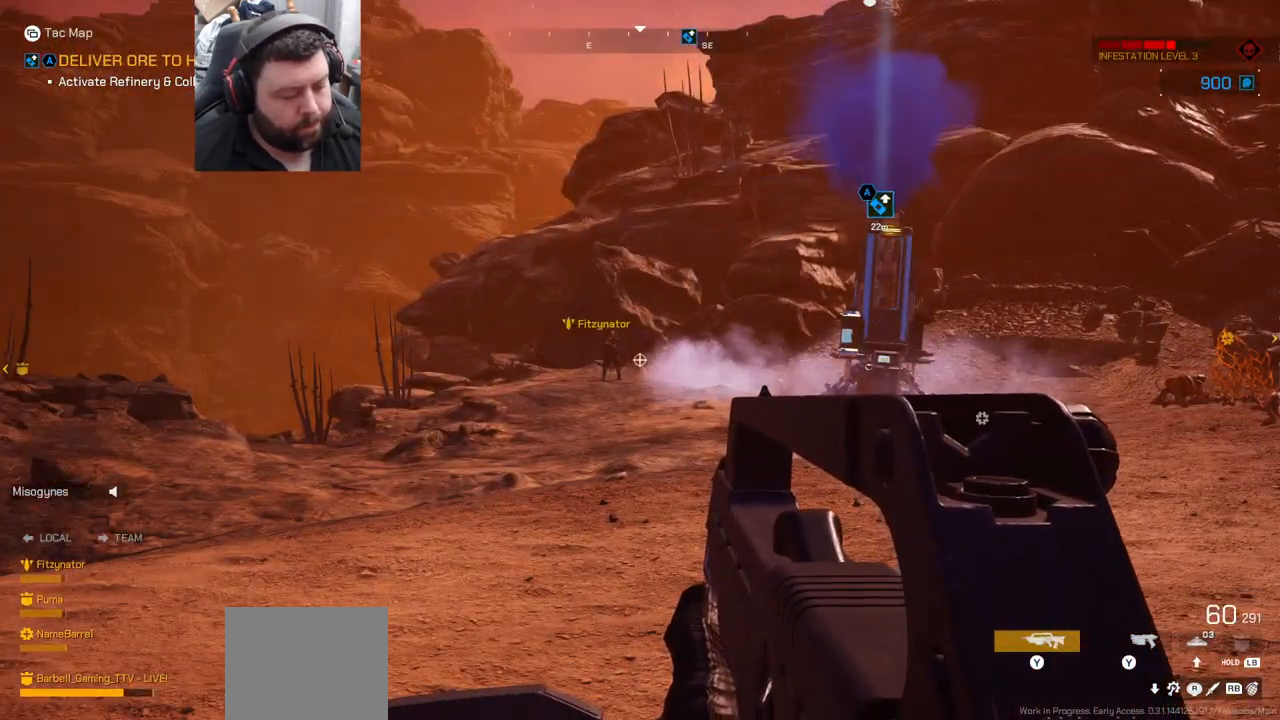
{"buttons": [], "left_stick": "center", "right_stick": "center", "events": []}
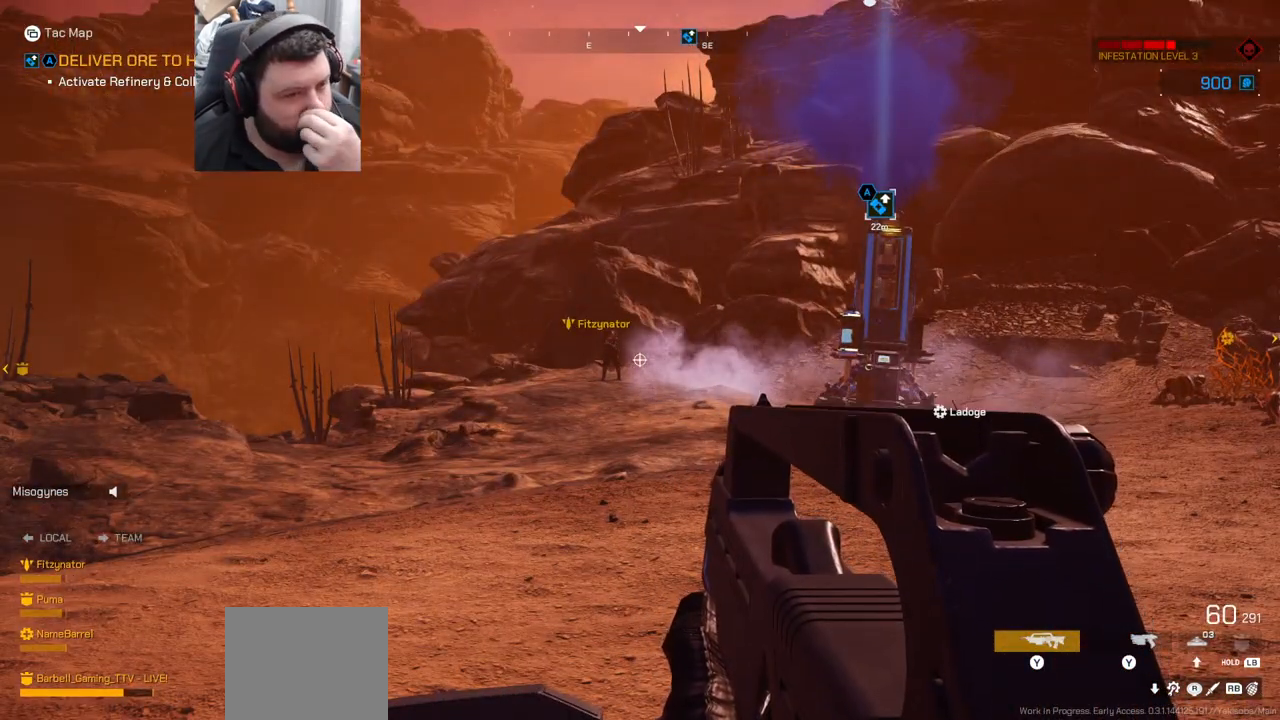
{"buttons": [], "left_stick": "center", "right_stick": "right", "events": [[350, "right_stick", "right"]]}
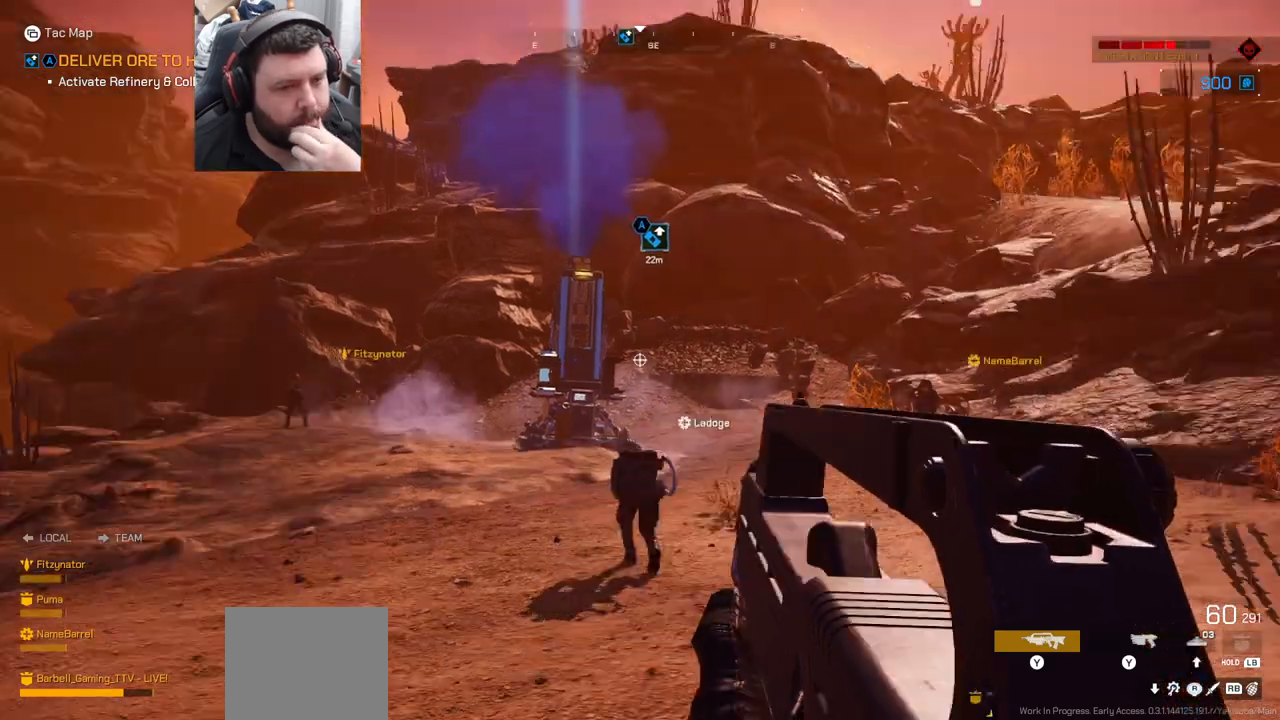
{"buttons": [], "left_stick": "center", "right_stick": "right", "events": [[183, "right_stick", "center"], [483, "right_stick", "right"]]}
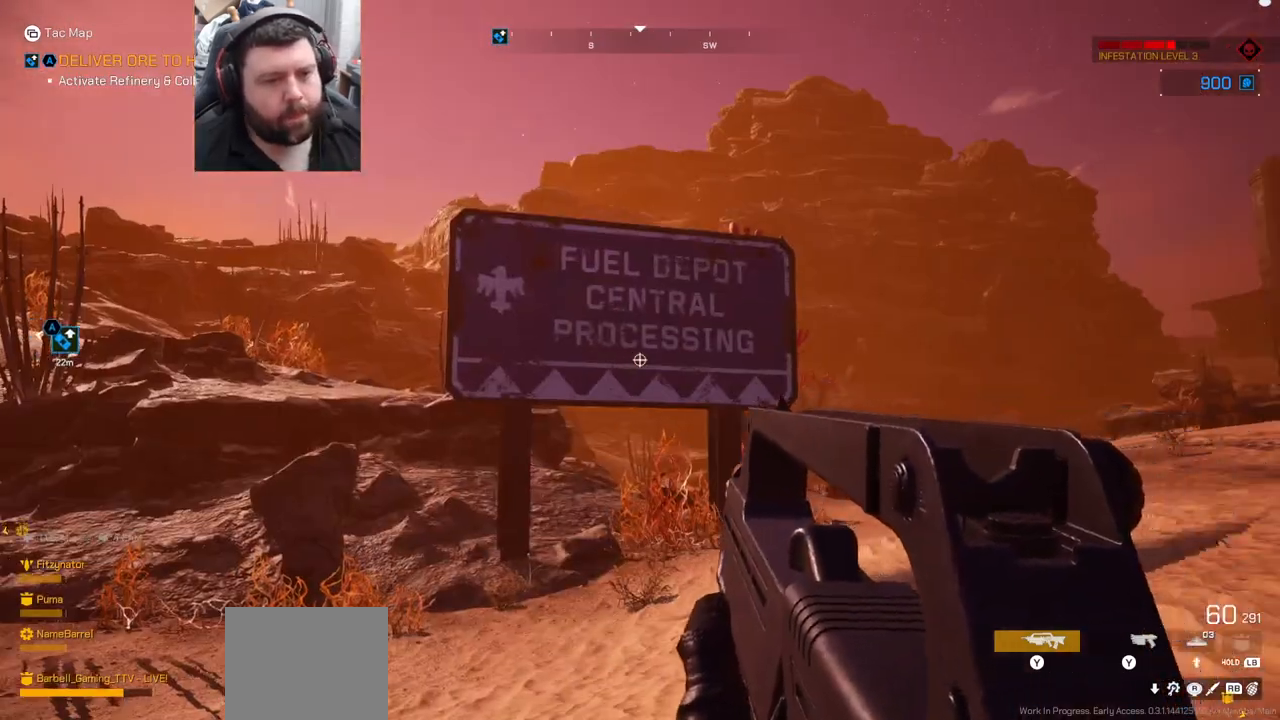
{"buttons": [], "left_stick": "center", "right_stick": "center", "events": [[200, "right_stick", "center"]]}
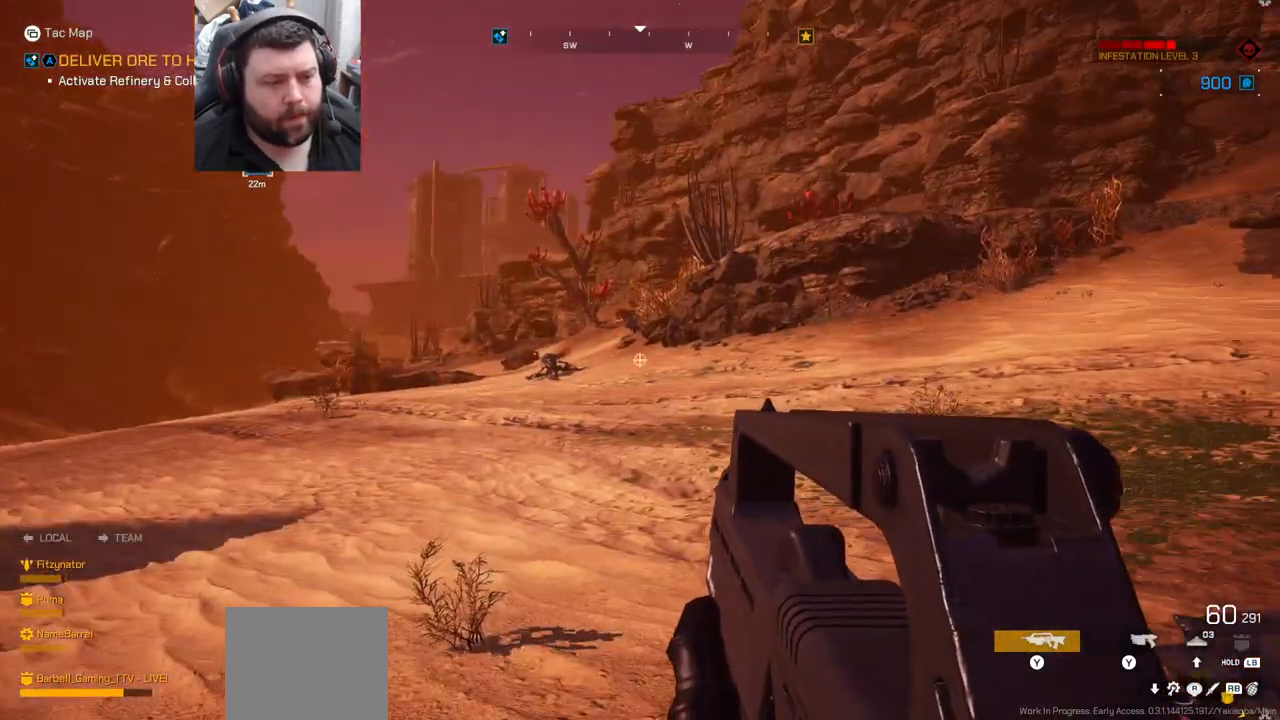
{"buttons": [], "left_stick": "center", "right_stick": "right", "events": [[200, "right_stick", "right"]]}
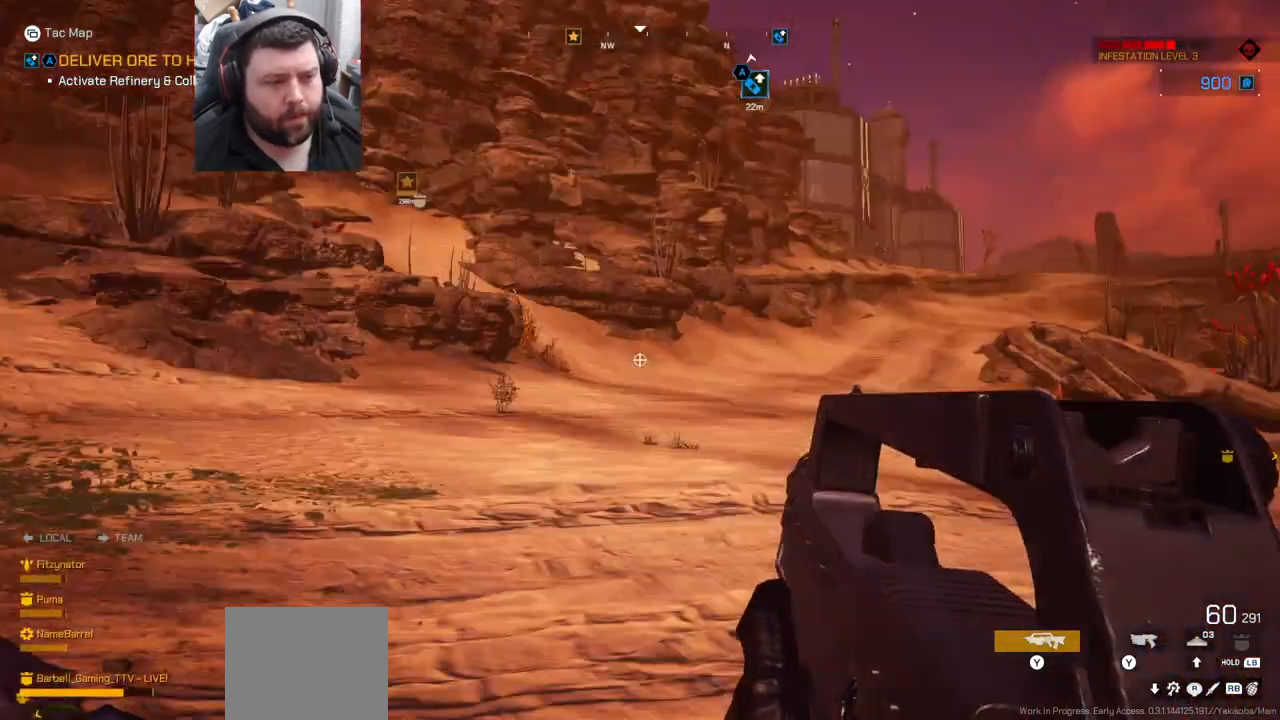
{"buttons": [], "left_stick": "center", "right_stick": "center", "events": [[33, "right_stick", "center"]]}
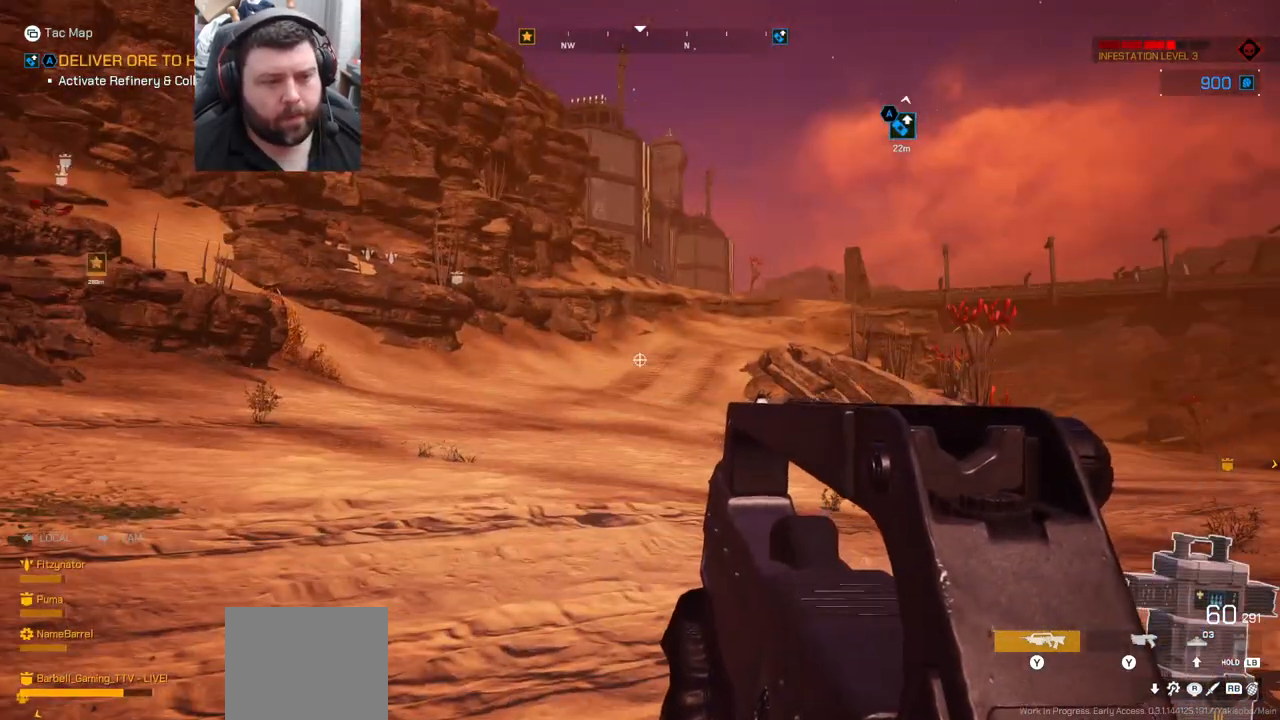
{"buttons": [], "left_stick": "center", "right_stick": "center", "events": [[33, "right_stick", "right"], [300, "right_stick", "center"]]}
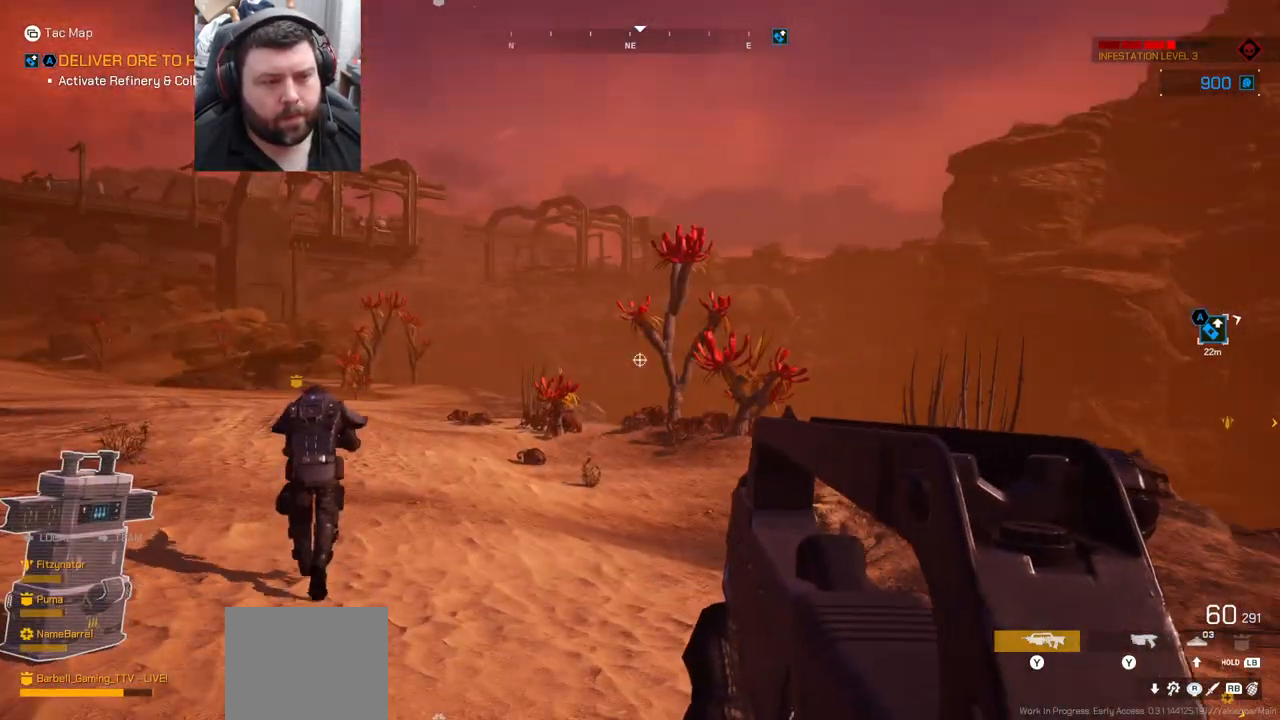
{"buttons": [], "left_stick": "center", "right_stick": "center", "events": []}
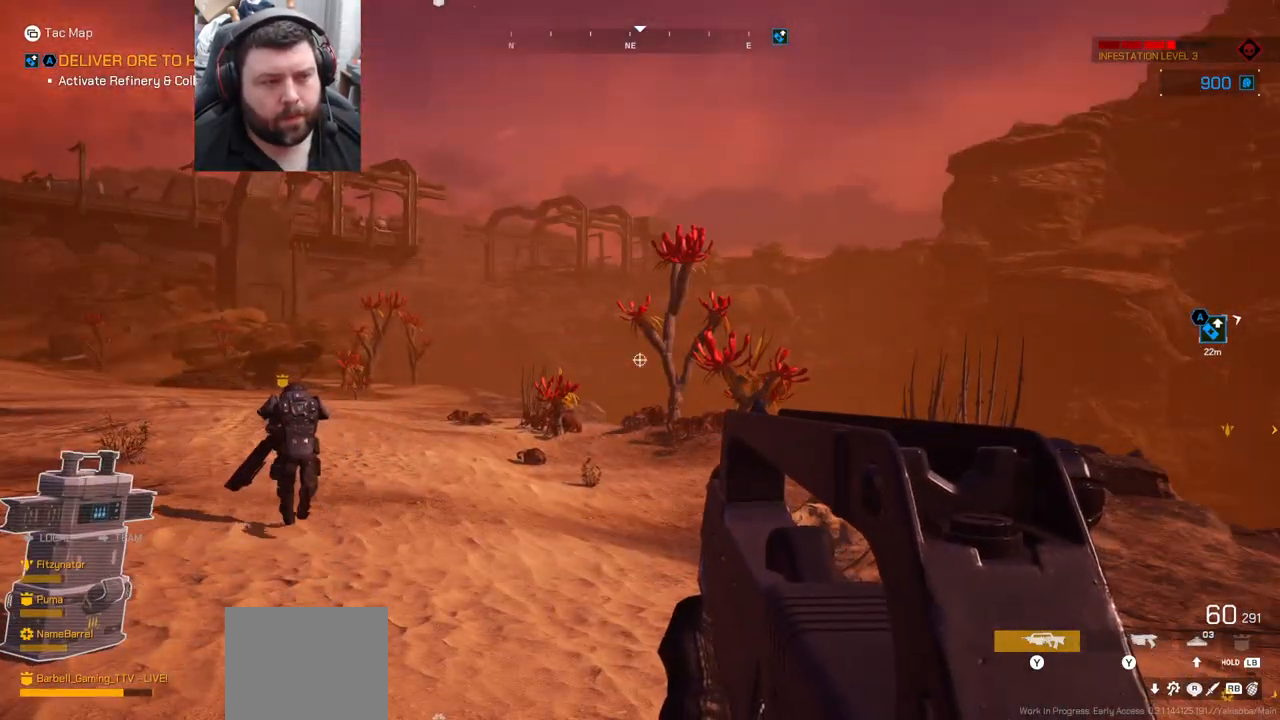
{"buttons": [], "left_stick": "center", "right_stick": "center", "events": [[50, "right_stick", "right"], [417, "right_stick", "center"]]}
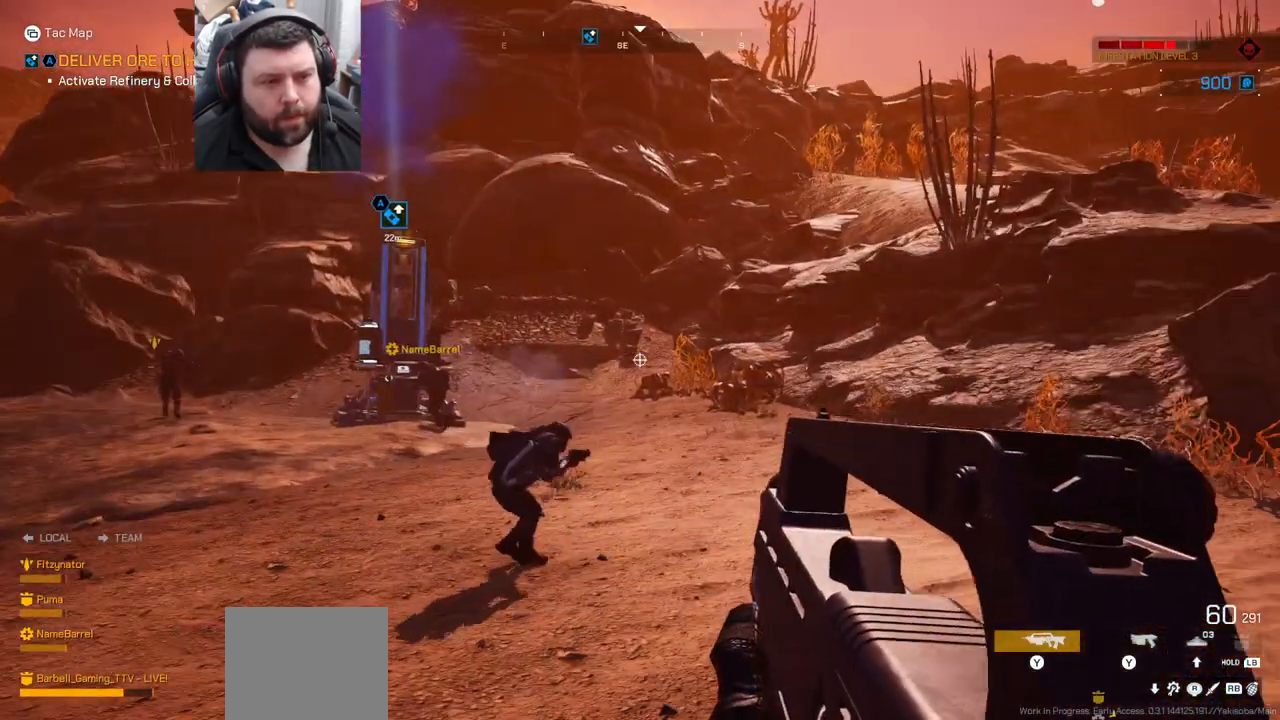
{"buttons": [], "left_stick": "center", "right_stick": "left", "events": [[467, "right_stick", "left"]]}
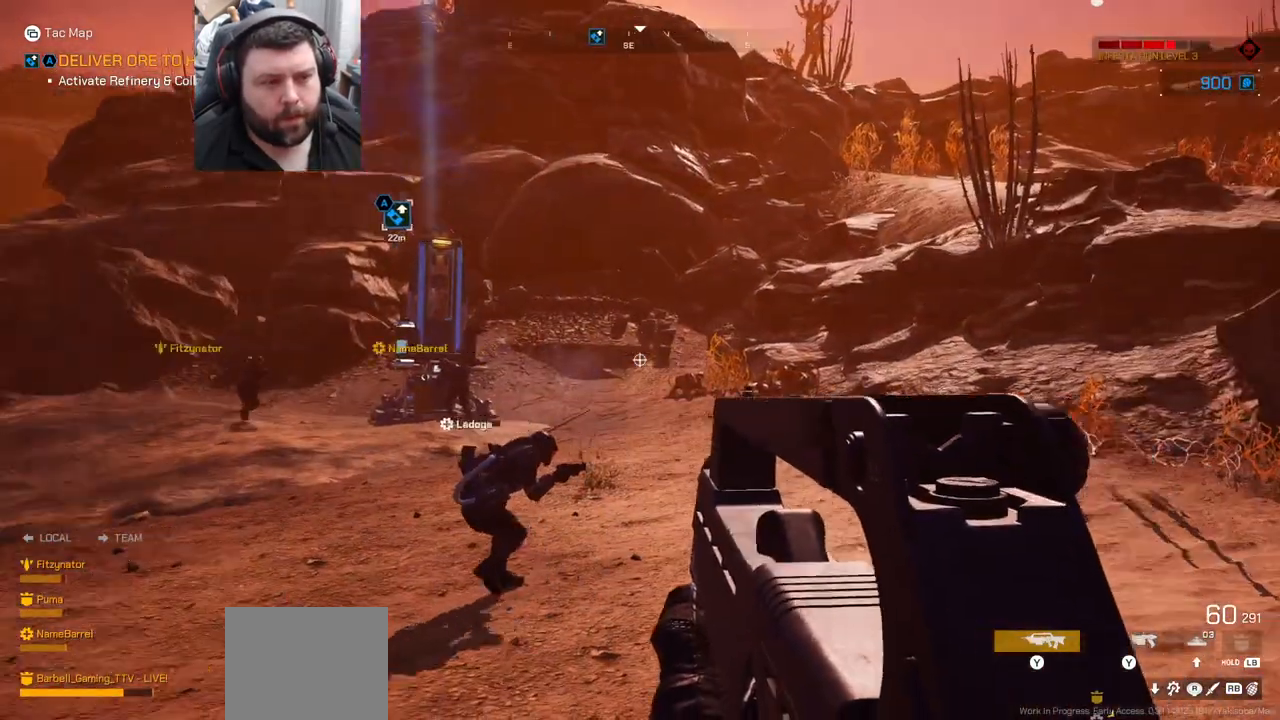
{"buttons": [], "left_stick": "center", "right_stick": "center", "events": [[117, "right_stick", "center"]]}